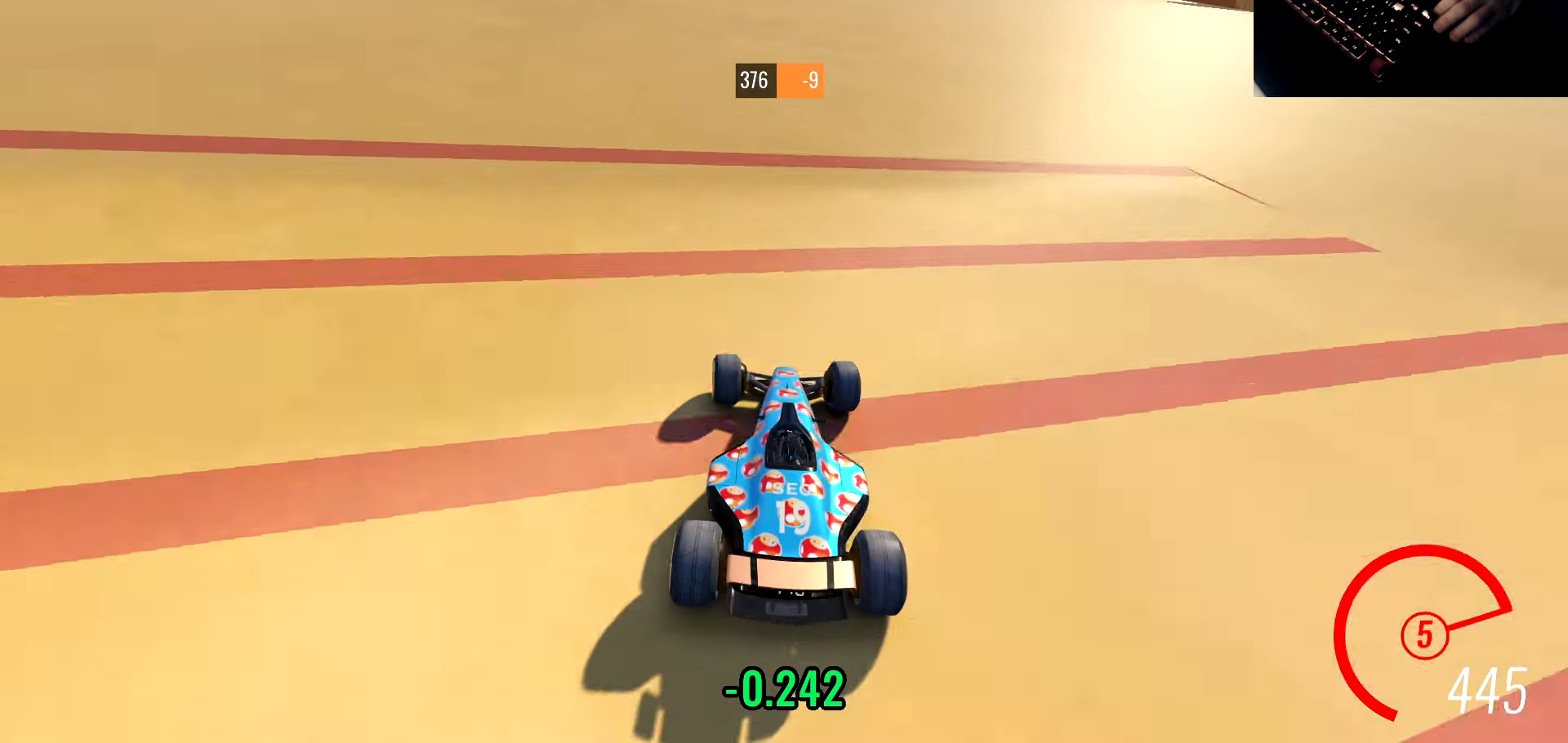
Gameplay with keyboard; each line is a JSON object with the keys held at the frame after it. "events" lists presses ("down") and releases ("up") of "a", "d", "s" and "w" between this image and that frame as [ms after this image, input, new state], when the widget could be followed in between. No other keys are recorded. Mouse input is not recorded.
{"keys": ["d", "w"], "events": [[83, "a", "down"], [117, "a", "up"], [250, "a", "down"], [333, "a", "up"], [350, "d", "down"]]}
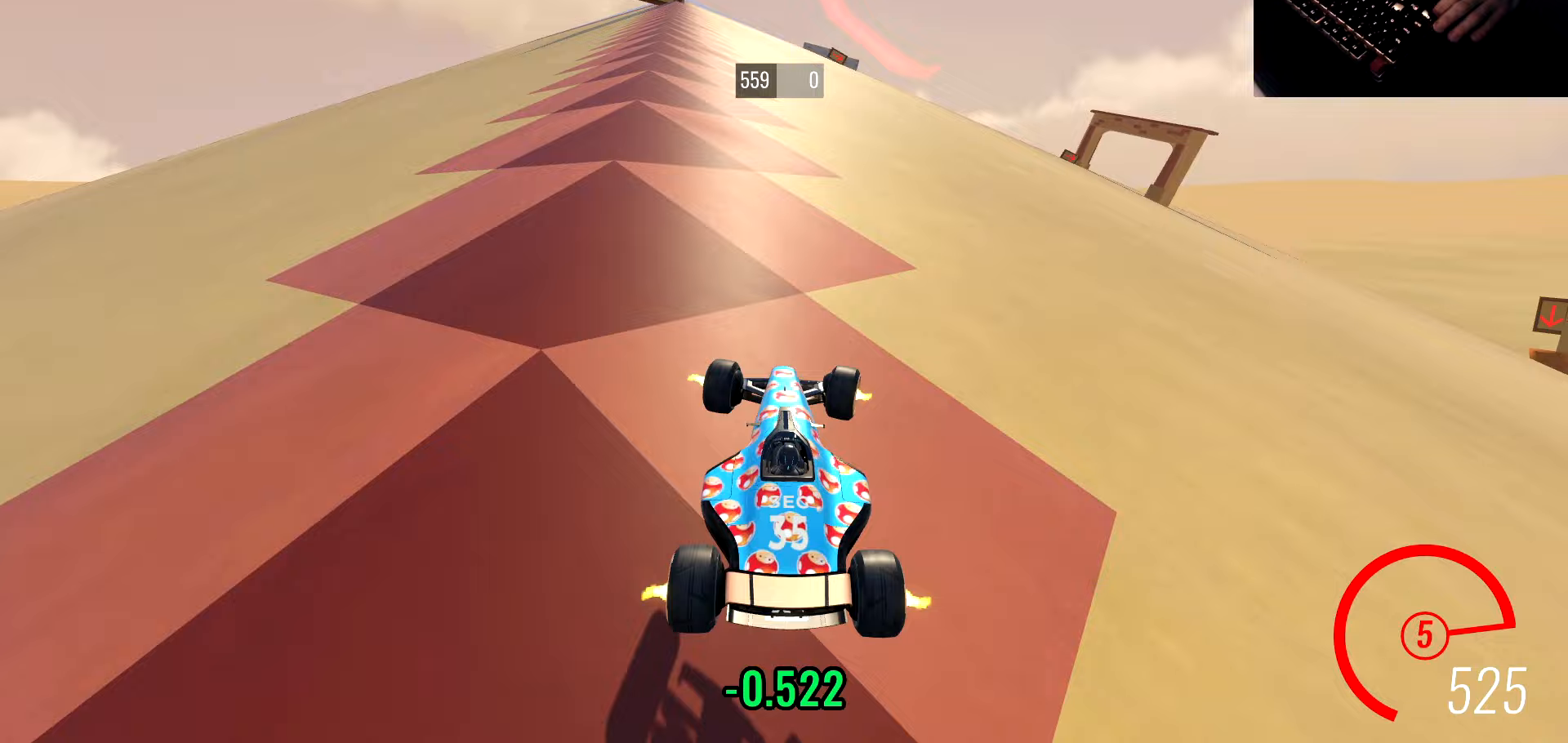
{"keys": ["w"], "events": [[417, "d", "up"]]}
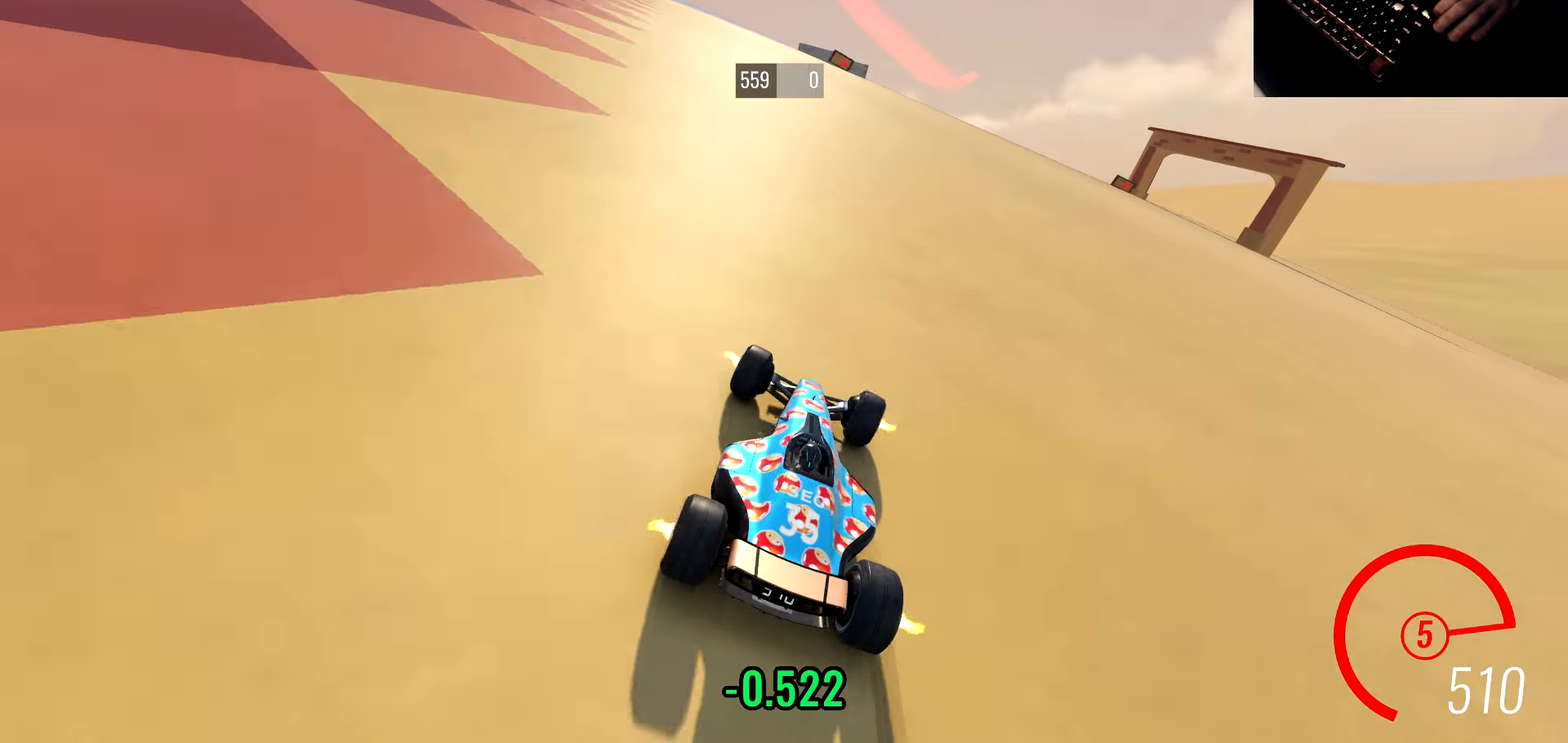
{"keys": ["d", "w"], "events": [[17, "d", "down"], [250, "d", "up"], [300, "d", "down"]]}
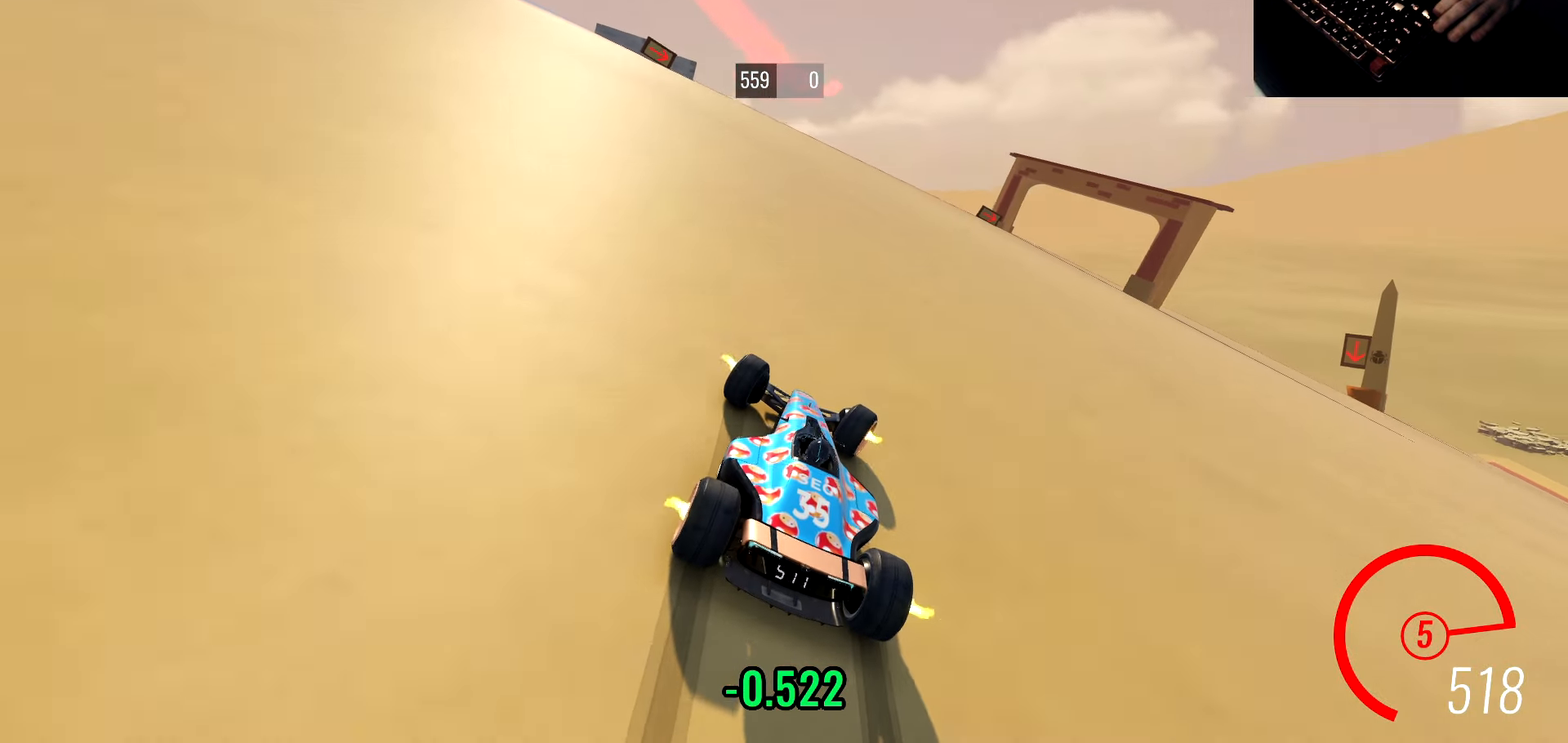
{"keys": ["d", "w"], "events": [[167, "d", "up"], [233, "d", "down"], [367, "d", "up"], [433, "d", "down"]]}
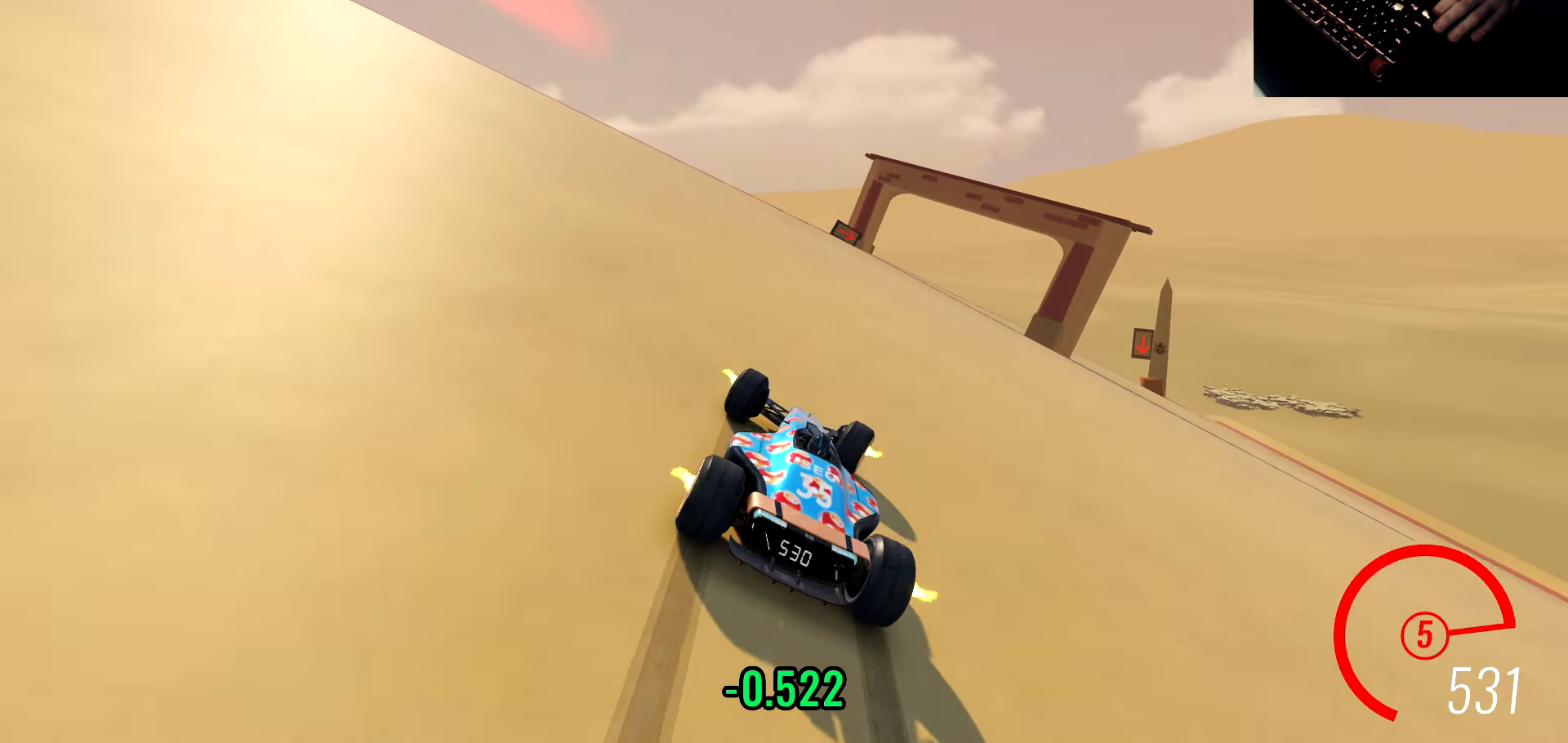
{"keys": ["d", "w"], "events": [[150, "d", "up"], [200, "d", "down"], [367, "d", "up"], [433, "d", "down"]]}
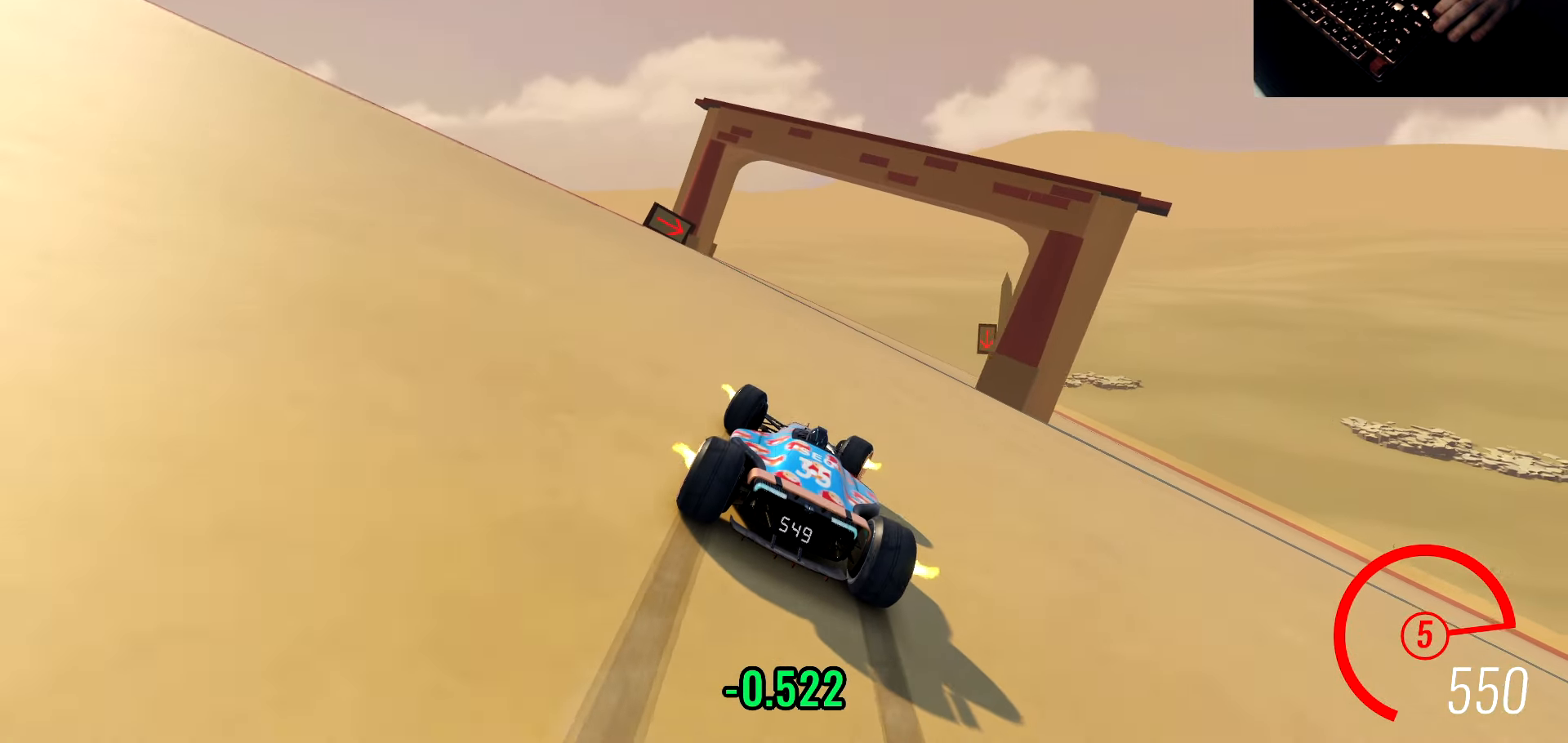
{"keys": ["d", "w"], "events": [[67, "d", "up"], [100, "a", "down"], [183, "a", "up"], [467, "d", "down"]]}
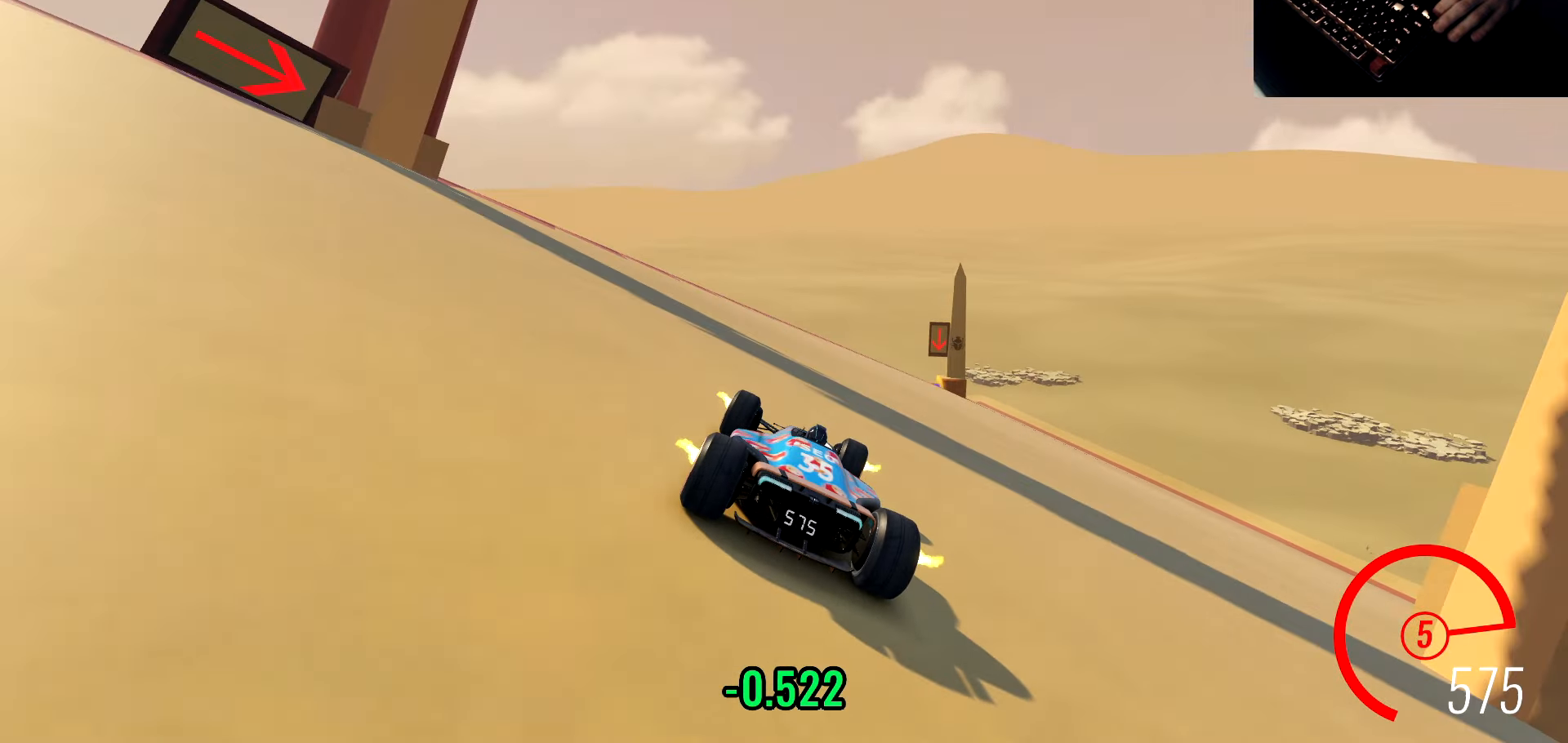
{"keys": ["w"], "events": [[100, "d", "up"], [233, "d", "down"], [300, "d", "up"]]}
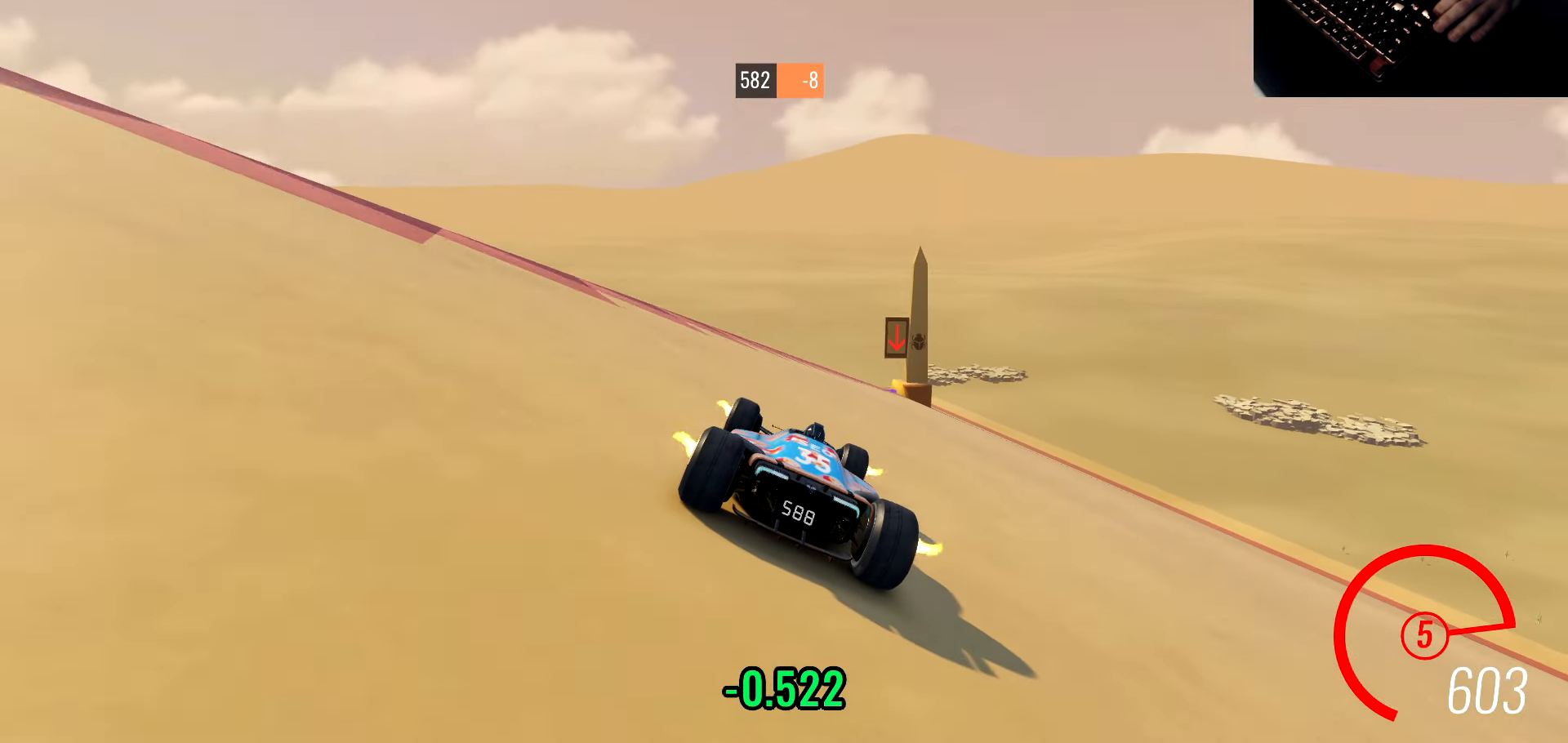
{"keys": ["w"], "events": [[100, "d", "down"], [167, "d", "up"], [317, "d", "down"], [467, "d", "up"]]}
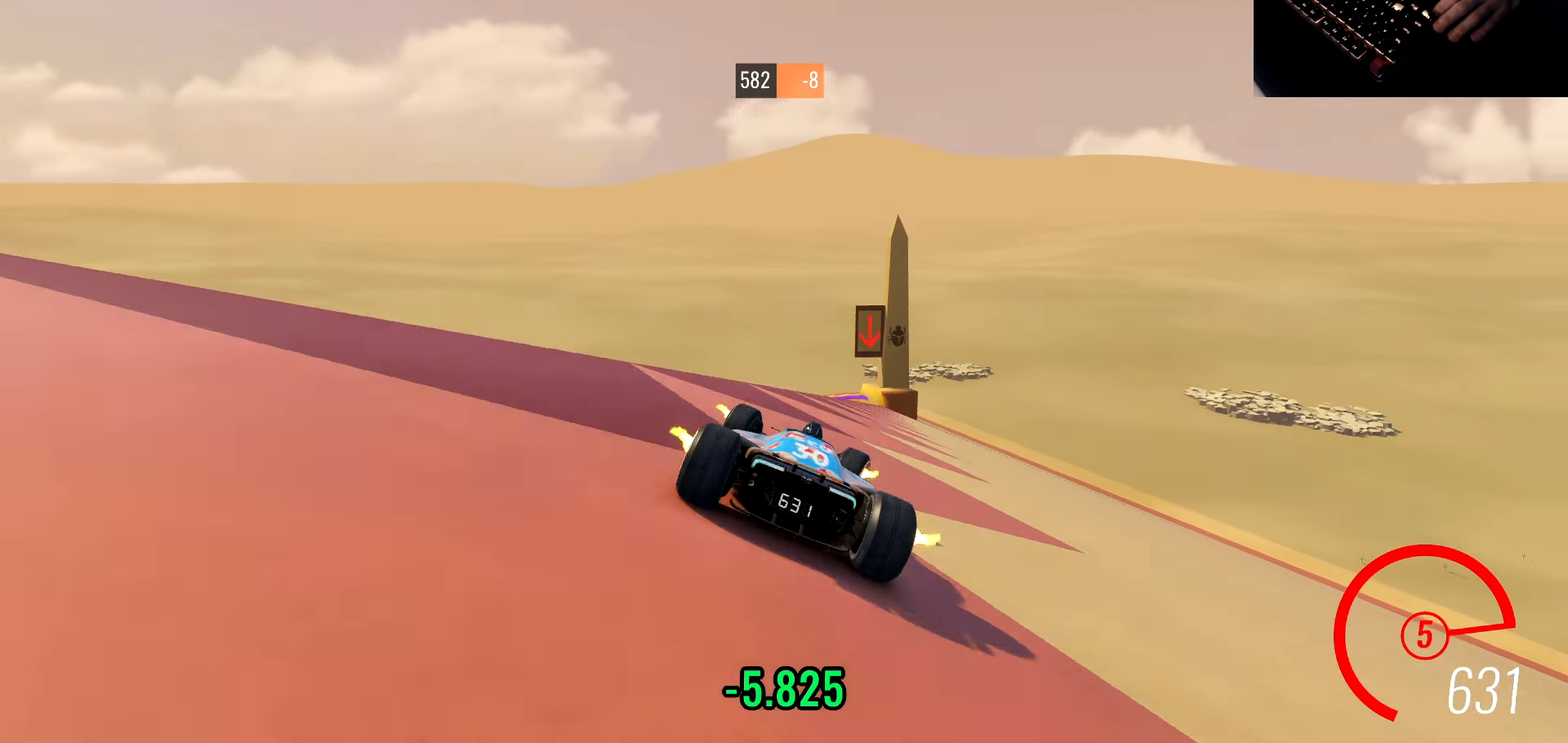
{"keys": ["w"], "events": [[50, "d", "down"], [183, "d", "up"], [233, "a", "down"], [333, "a", "up"]]}
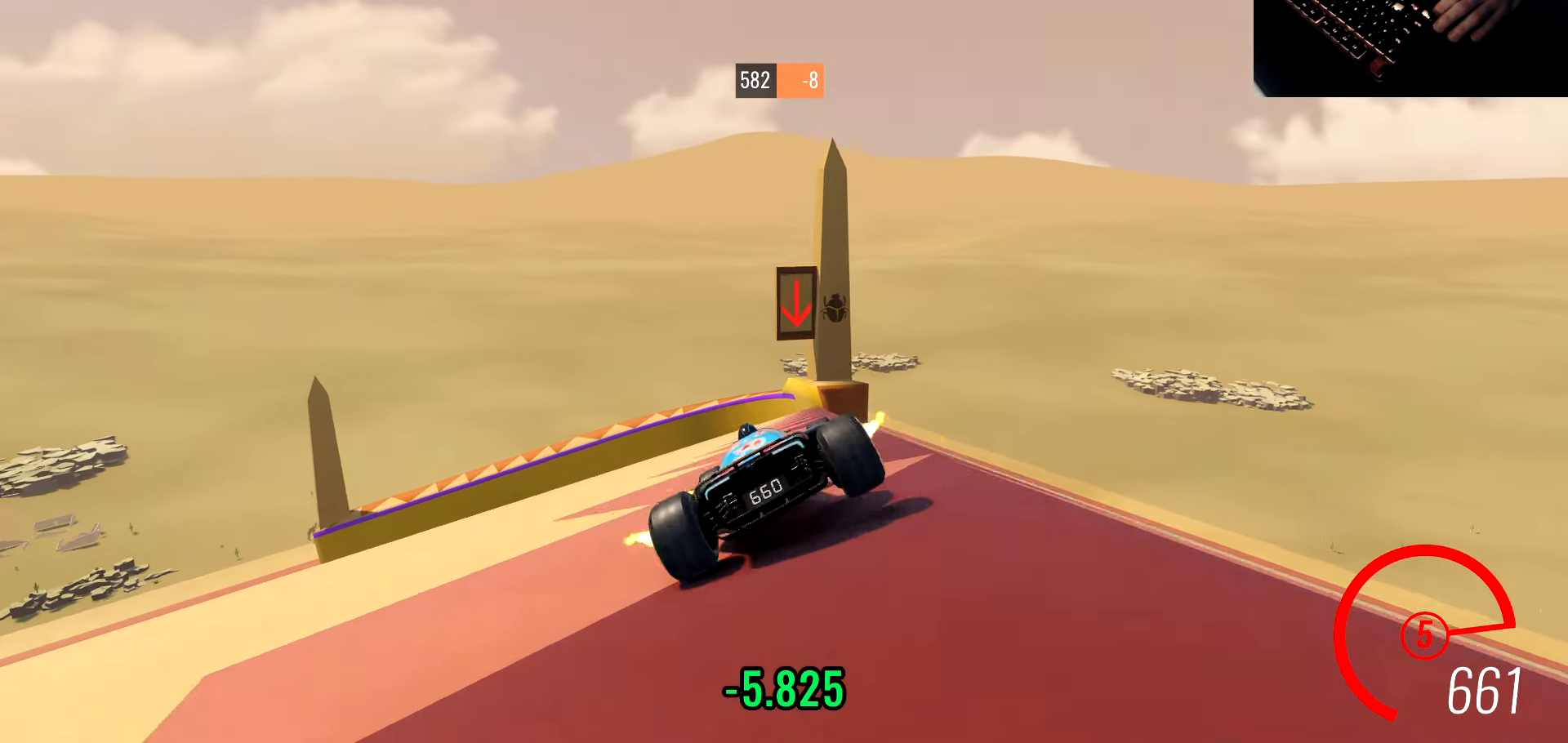
{"keys": ["w"], "events": [[300, "d", "down"], [367, "d", "up"]]}
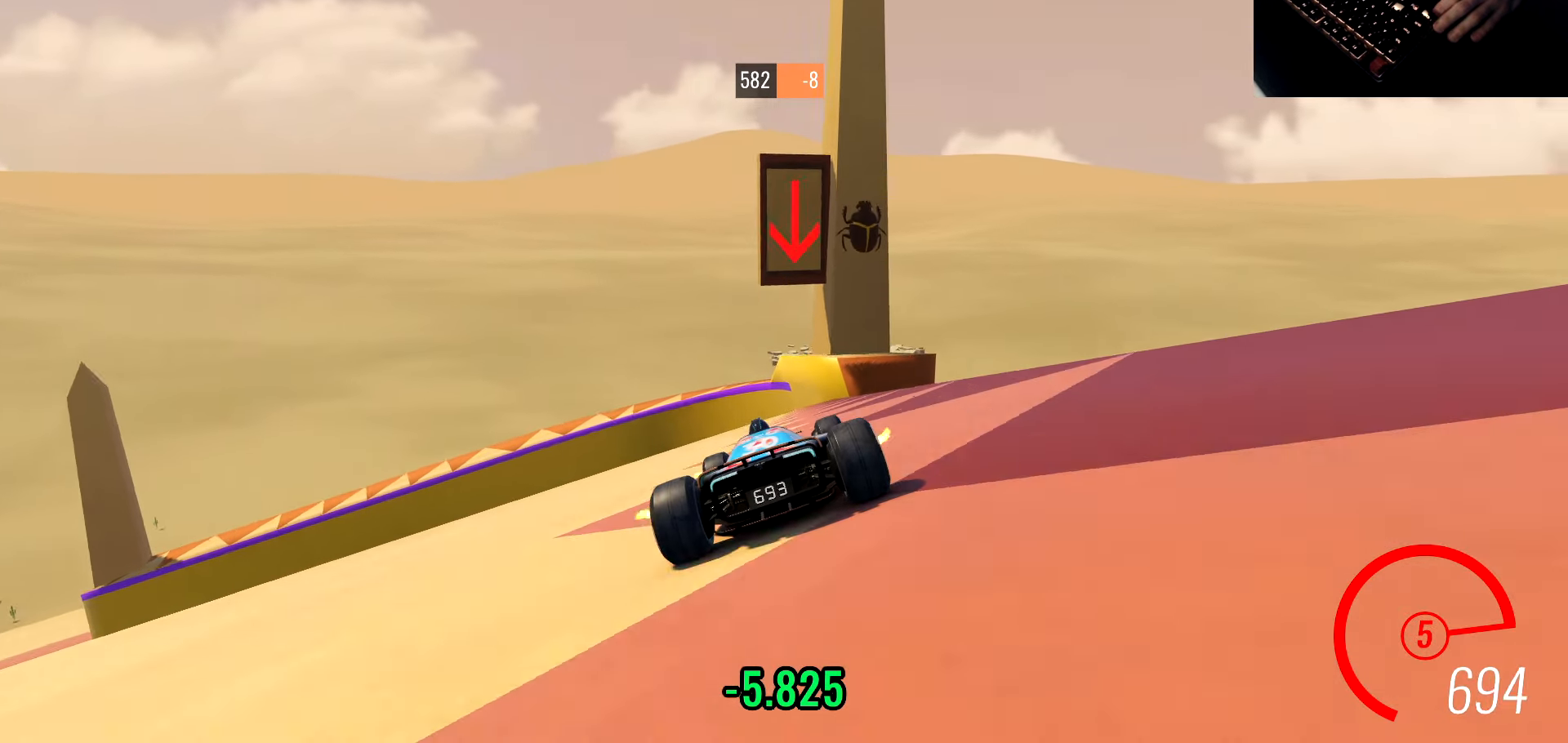
{"keys": ["a", "w"], "events": [[467, "a", "down"]]}
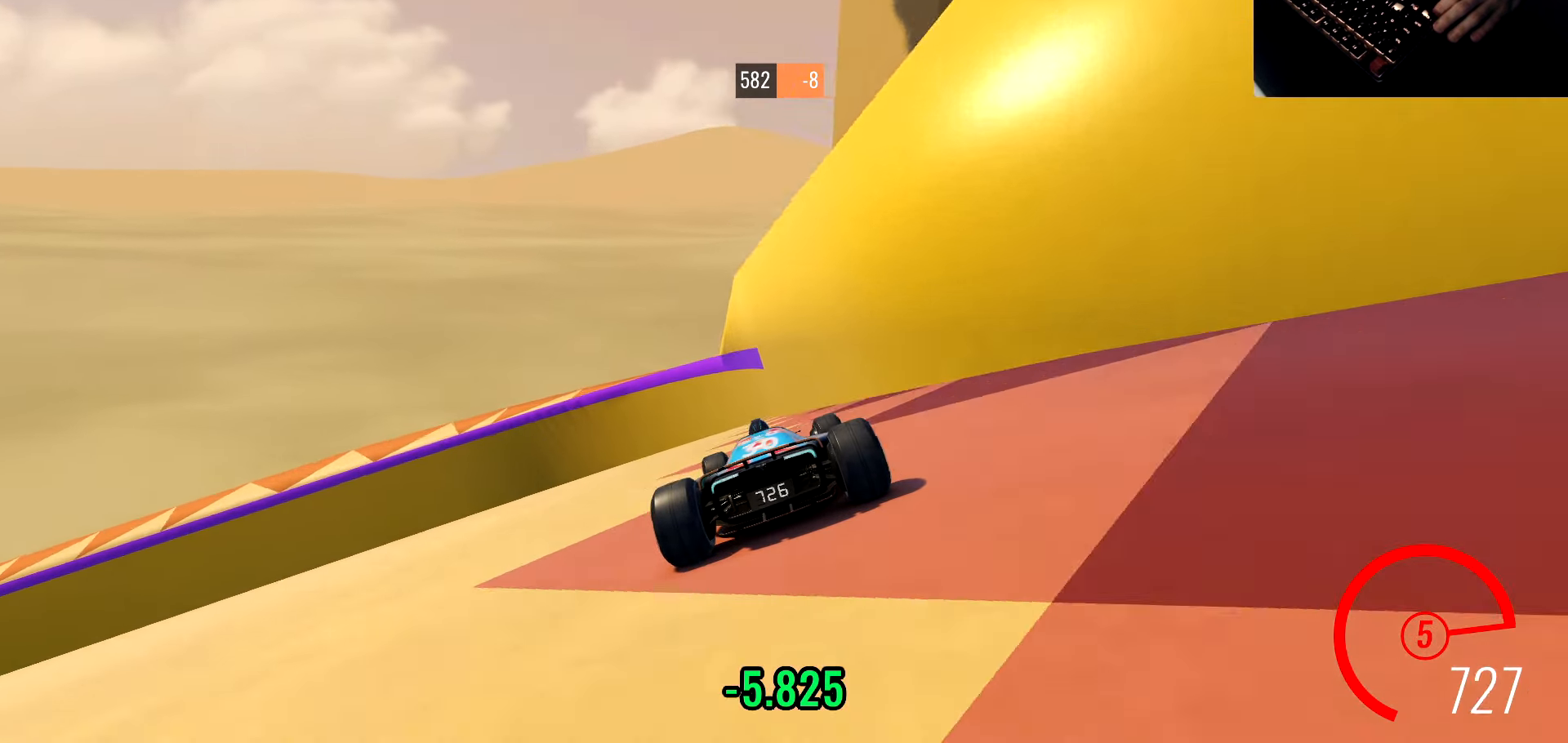
{"keys": ["a", "w"], "events": [[83, "a", "up"], [167, "a", "down"]]}
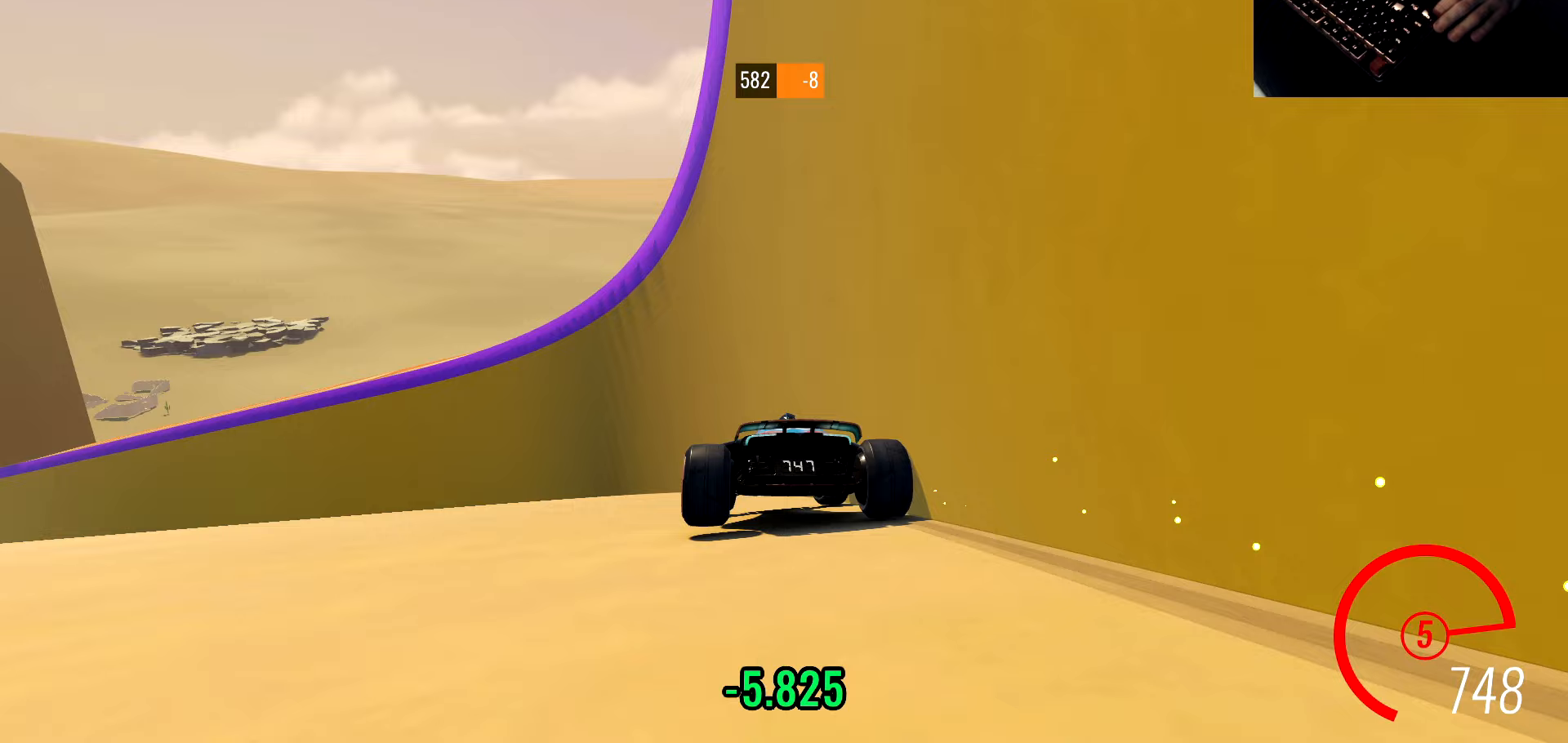
{"keys": ["w"], "events": [[150, "a", "up"]]}
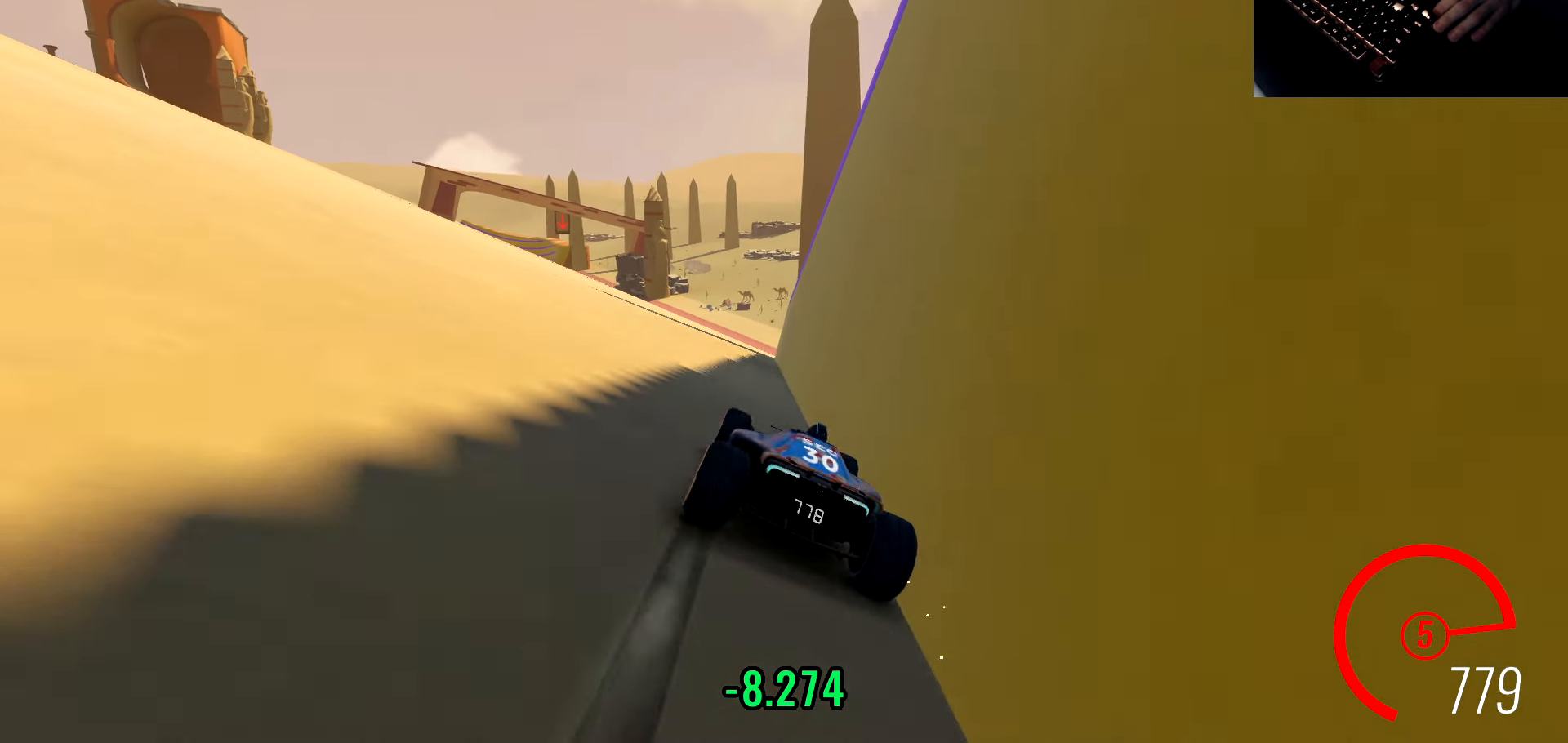
{"keys": ["w"], "events": []}
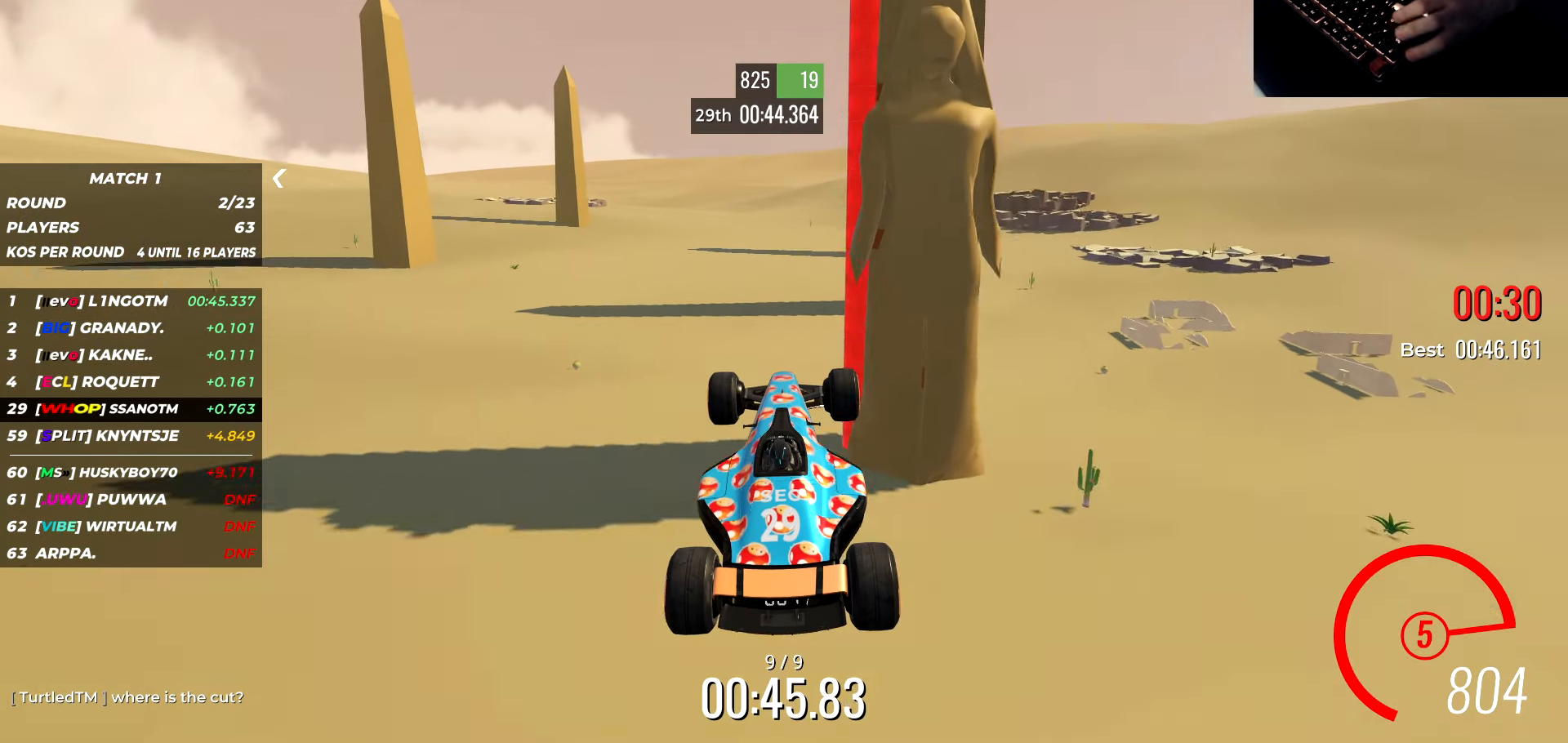
{"keys": [], "events": [[333, "w", "up"]]}
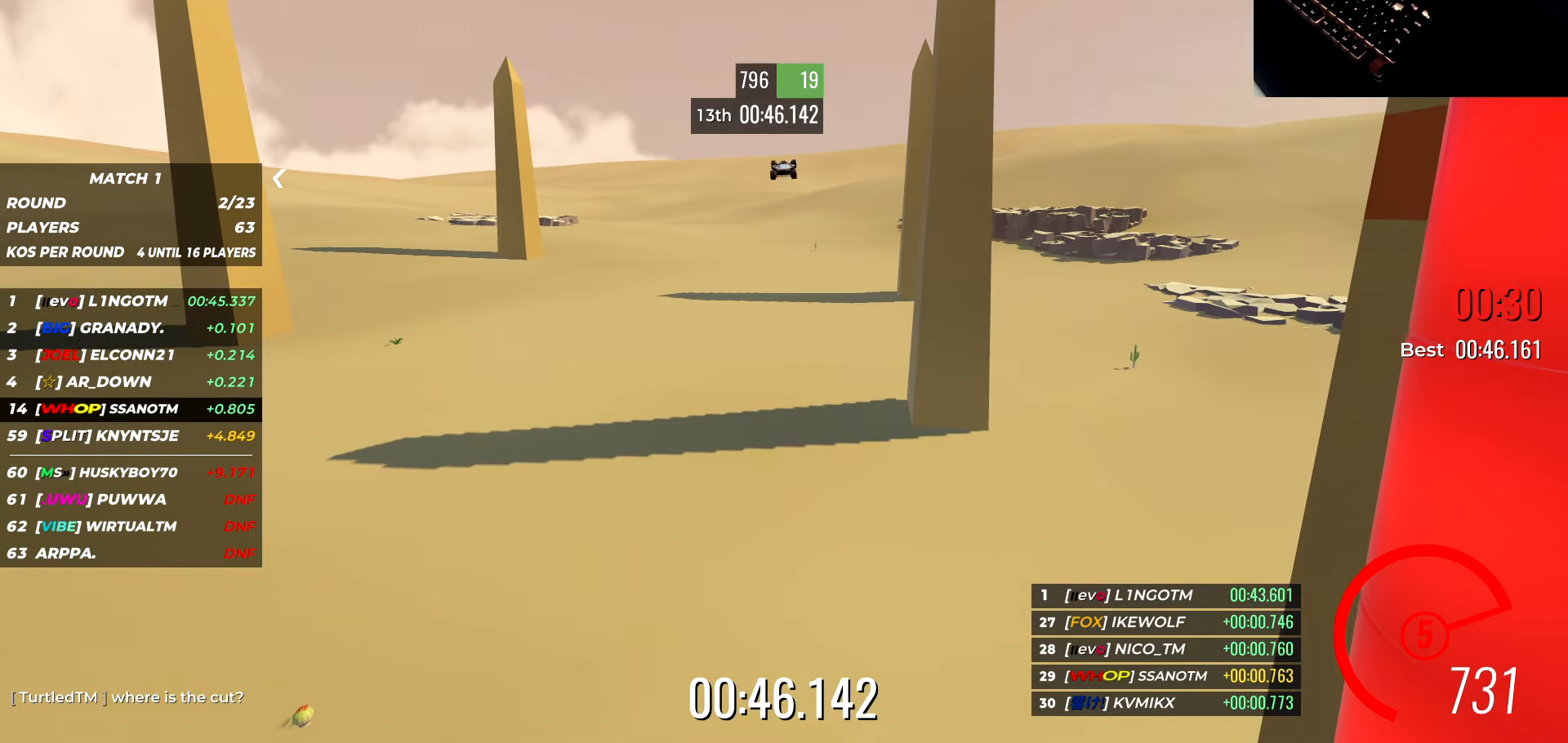
{"keys": [], "events": []}